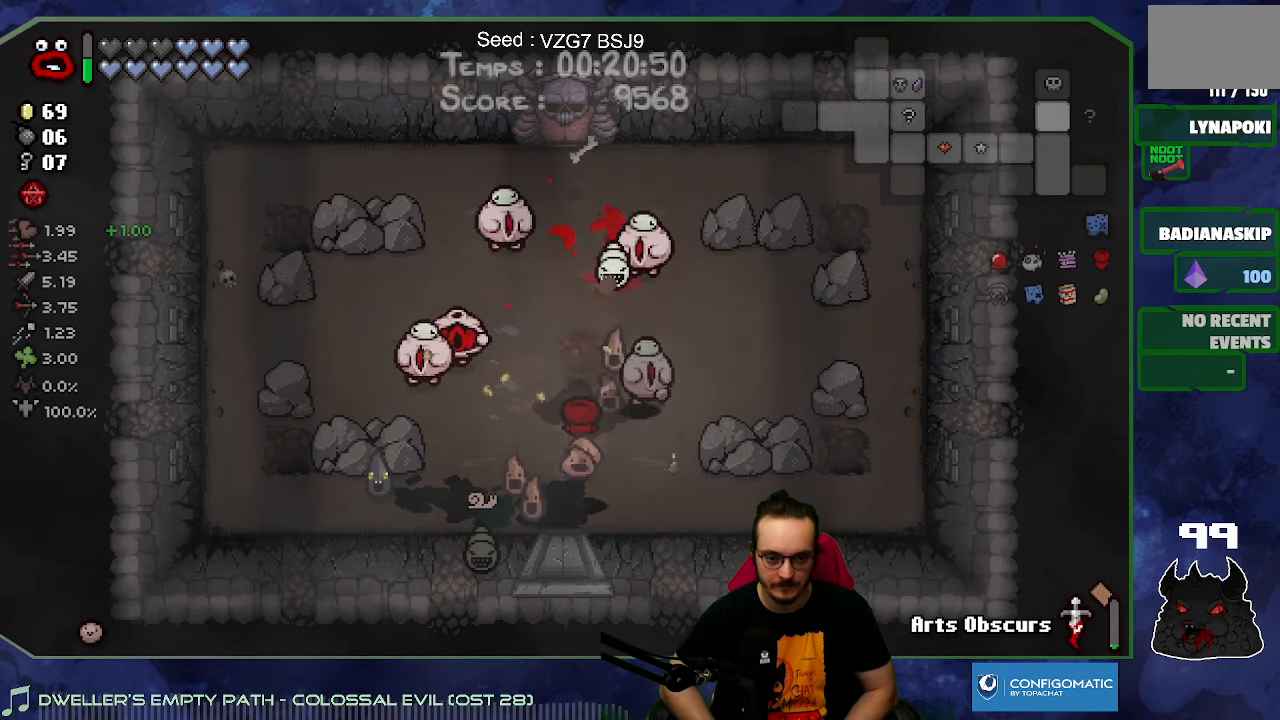
Gameplay with a controller (Xbox layout); each line is a JSON object with the inputs held at the frame after it. "button_events" lists button changes between this image and that frame as [ms after this image, input, new state], when the widget could be followed in between (sticks are given only as held states). Not read: L3 R3.
{"buttons": ["R1"], "left_stick": "up", "right_stick": "center", "button_events": []}
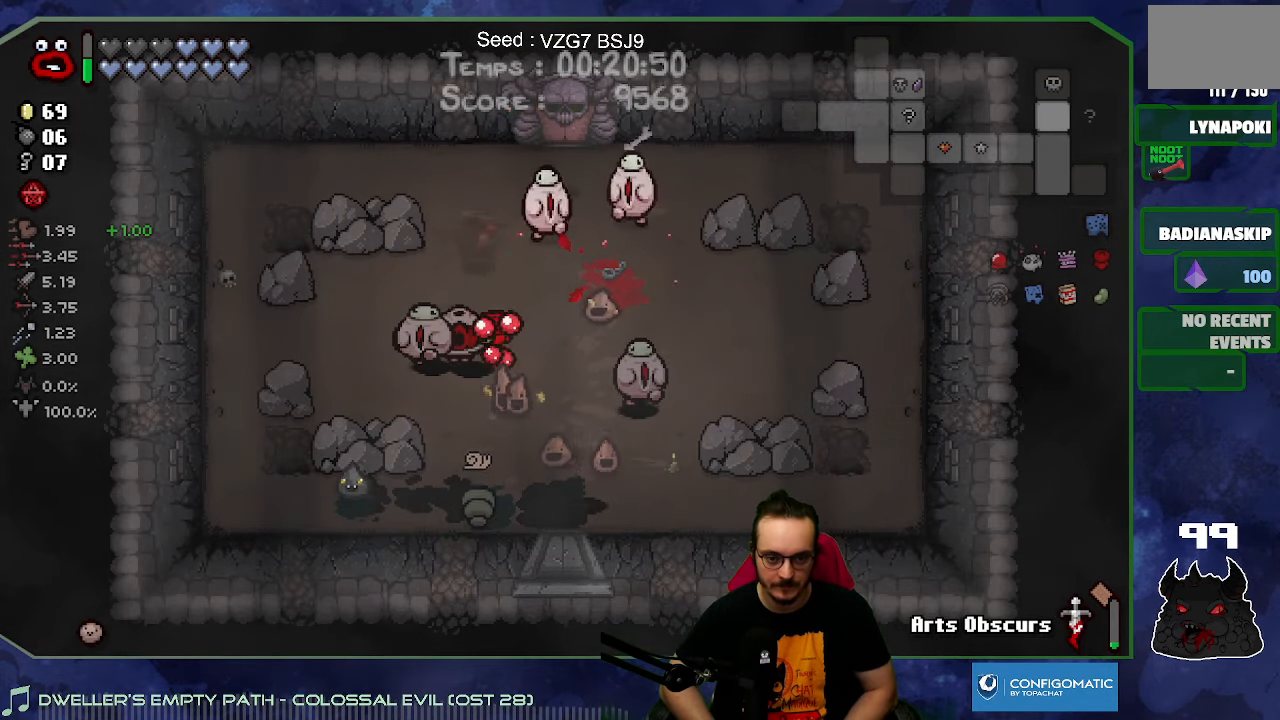
{"buttons": [], "left_stick": "left", "right_stick": "down", "button_events": [[183, "R1", "up"]]}
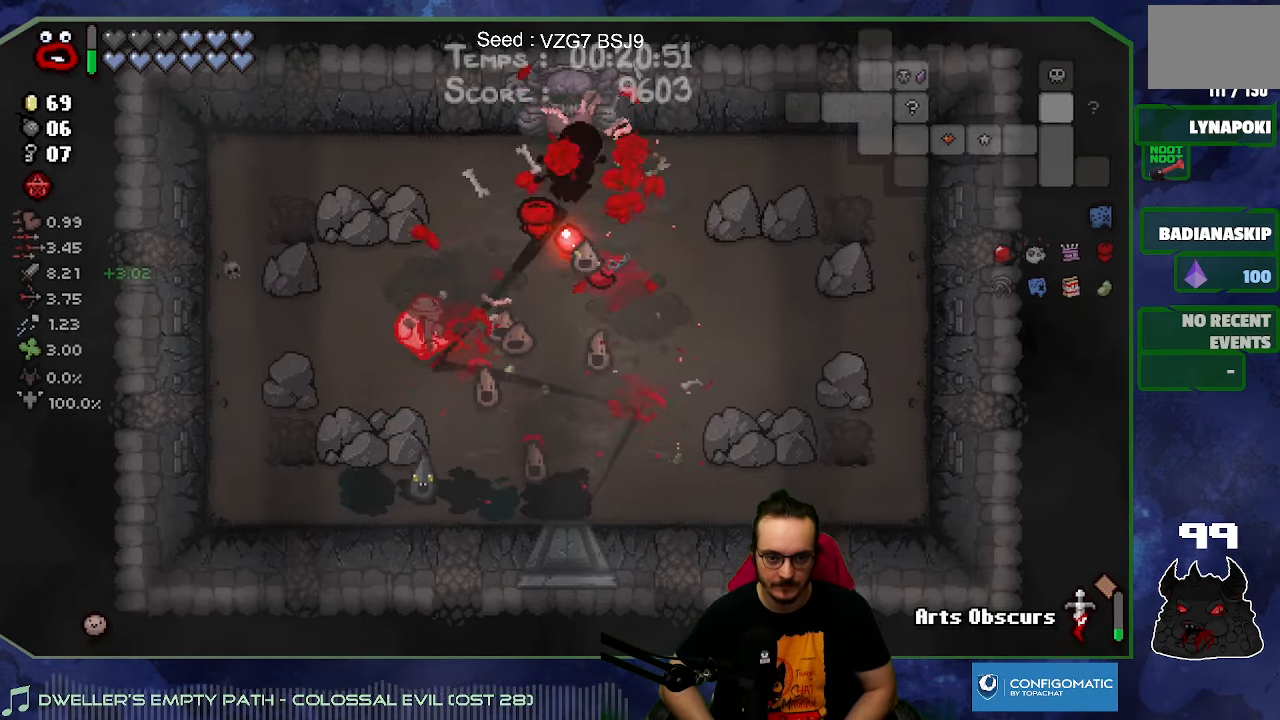
{"buttons": [], "left_stick": "down-left", "right_stick": "left", "button_events": []}
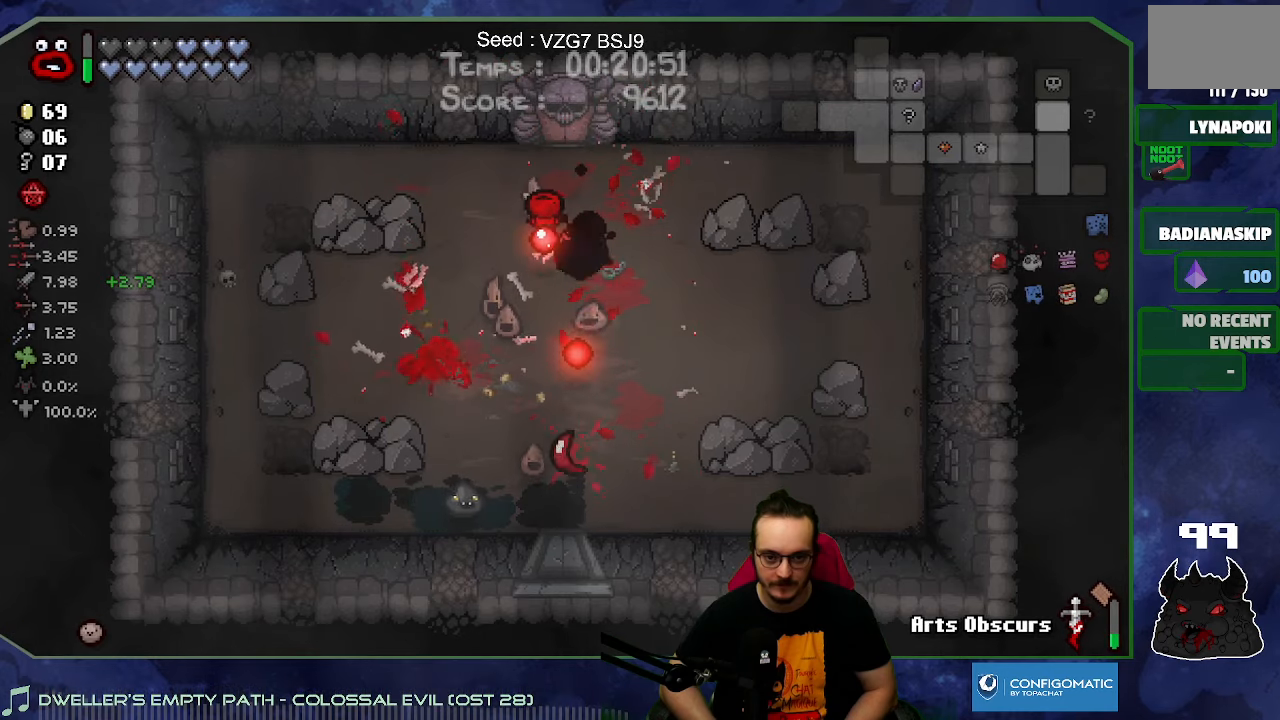
{"buttons": [], "left_stick": "center", "right_stick": "center", "button_events": []}
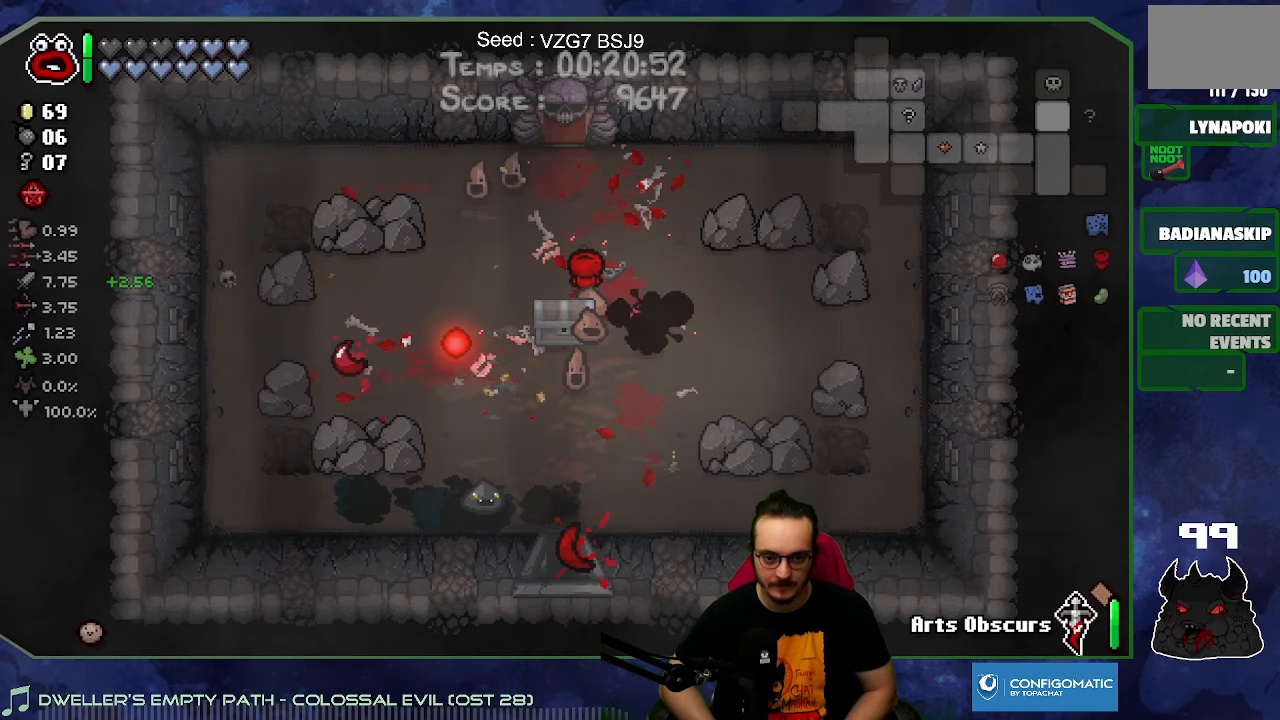
{"buttons": [], "left_stick": "left", "right_stick": "center", "button_events": []}
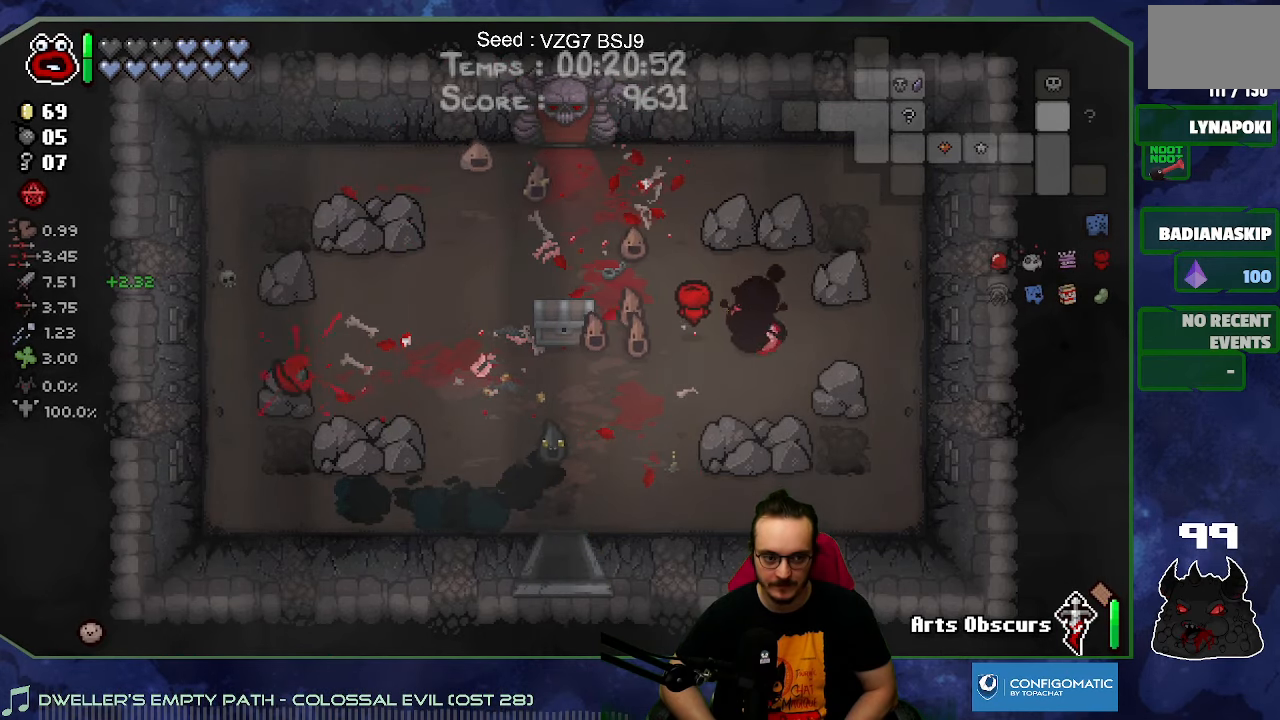
{"buttons": [], "left_stick": "center", "right_stick": "center", "button_events": []}
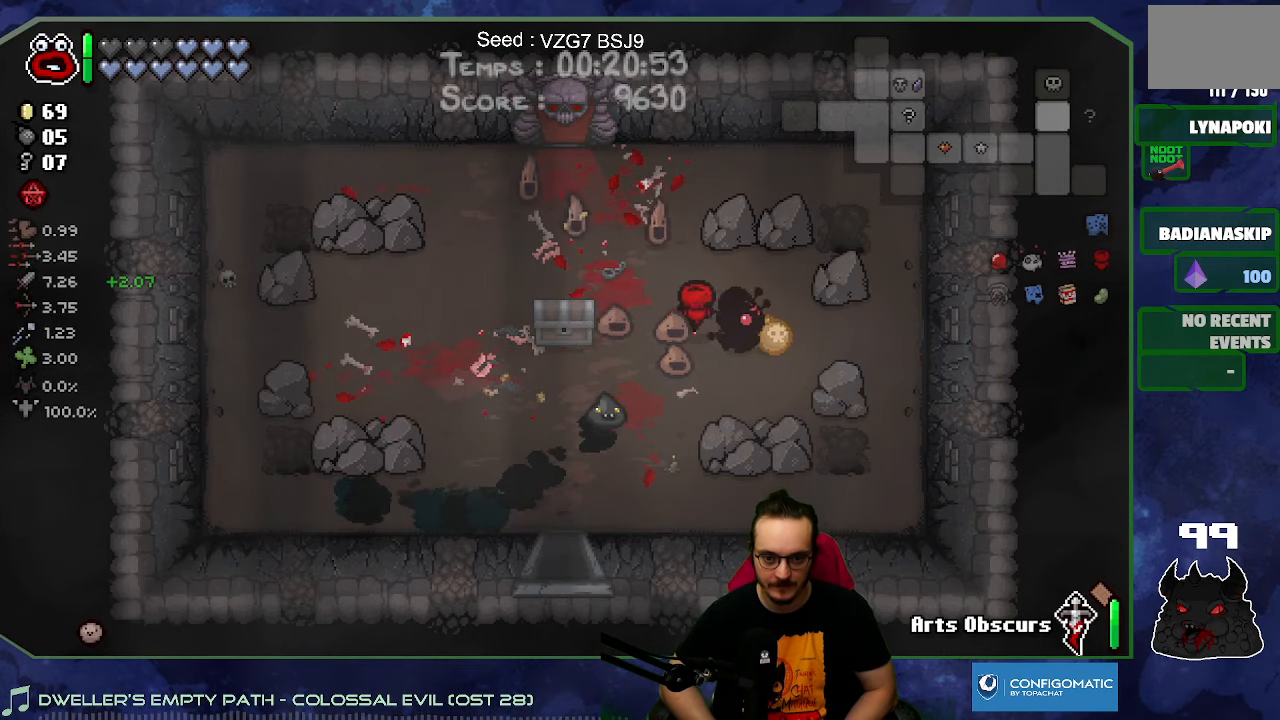
{"buttons": [], "left_stick": "left", "right_stick": "right", "button_events": []}
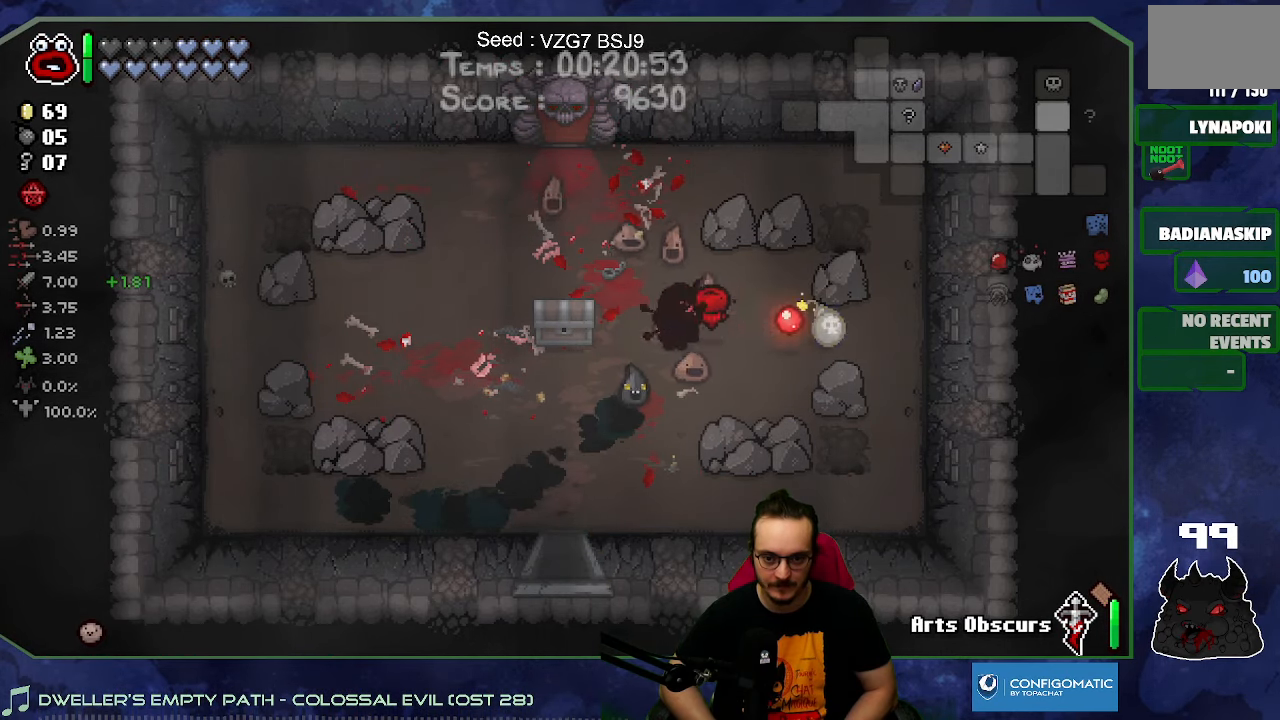
{"buttons": [], "left_stick": "center", "right_stick": "center", "button_events": []}
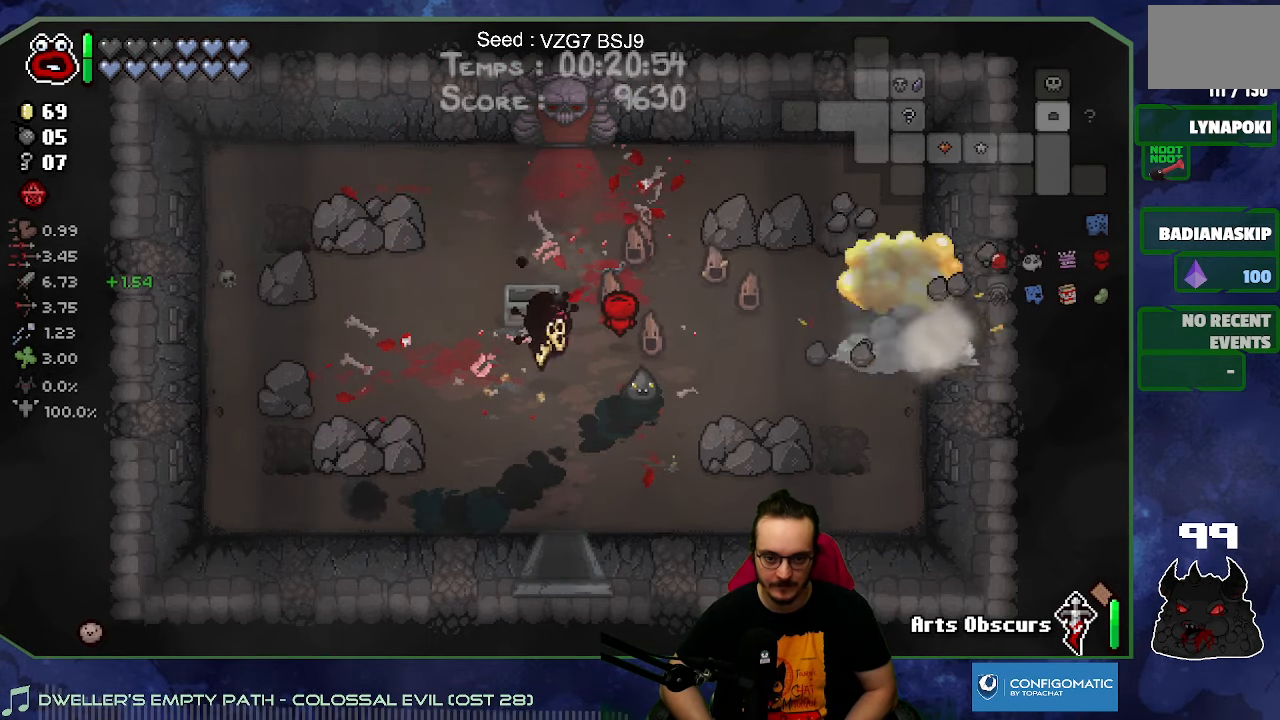
{"buttons": [], "left_stick": "center", "right_stick": "center", "button_events": []}
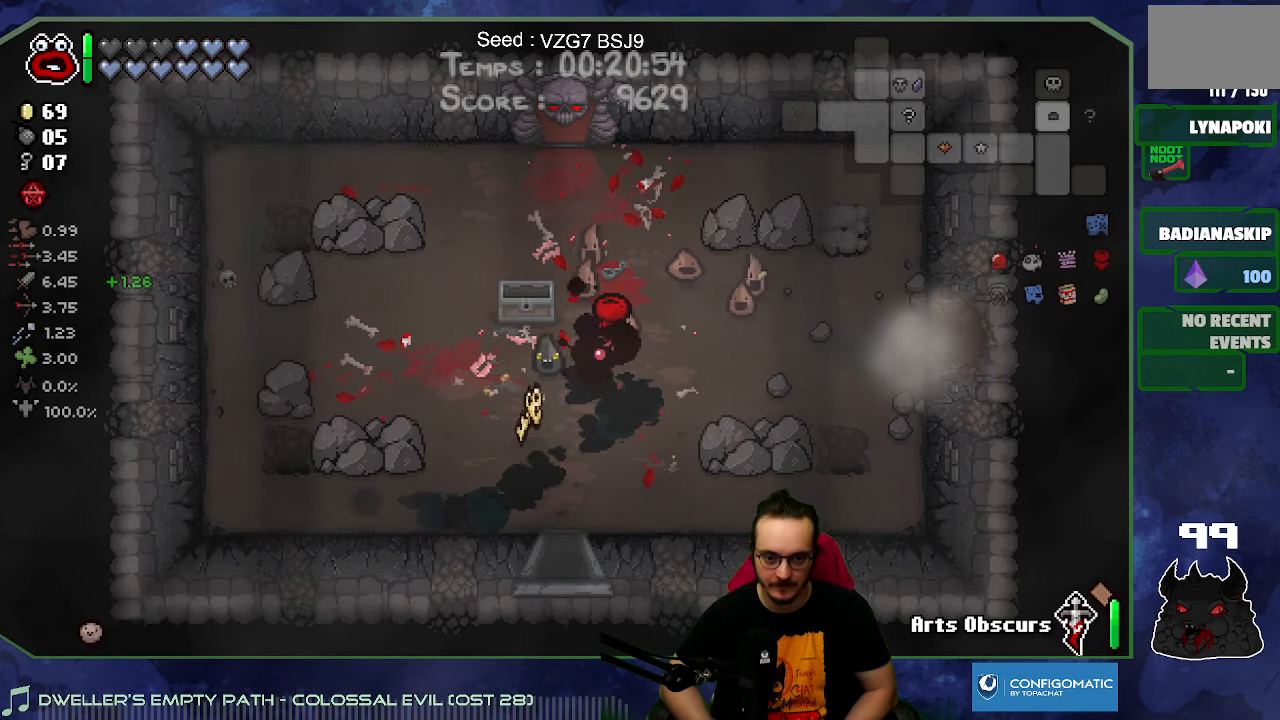
{"buttons": [], "left_stick": "center", "right_stick": "center", "button_events": []}
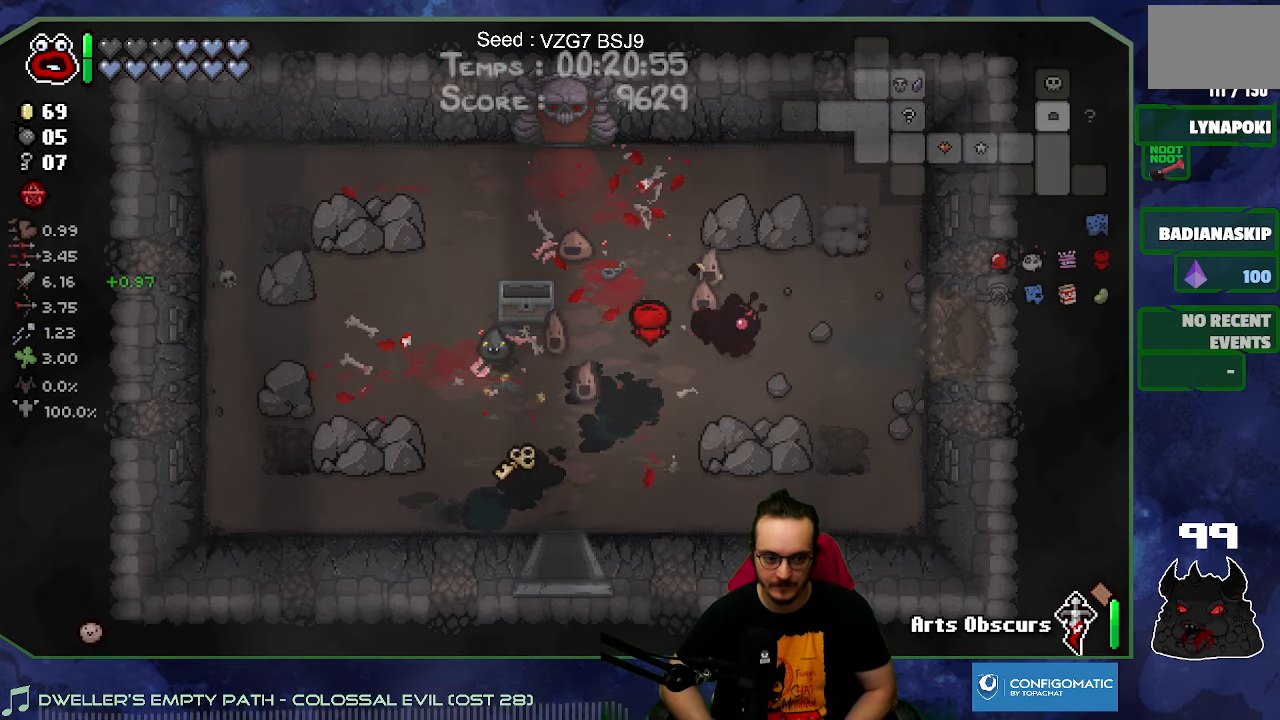
{"buttons": [], "left_stick": "center", "right_stick": "center", "button_events": []}
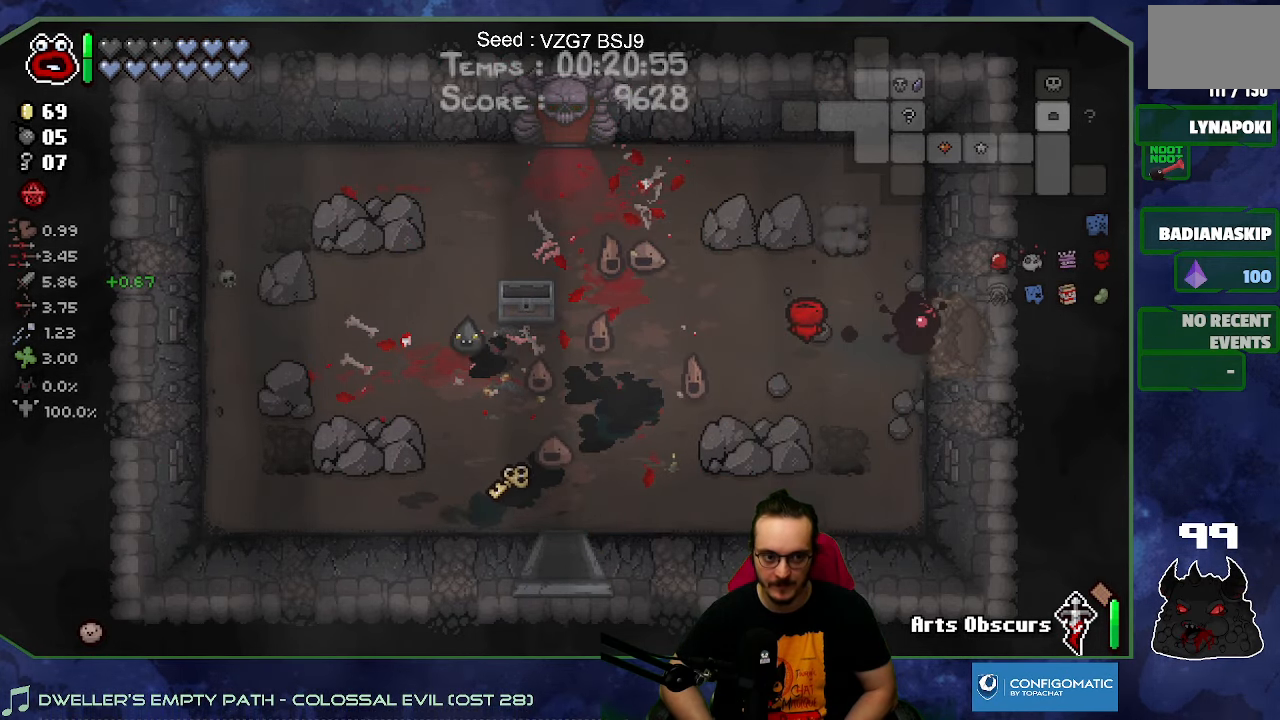
{"buttons": [], "left_stick": "center", "right_stick": "right", "button_events": []}
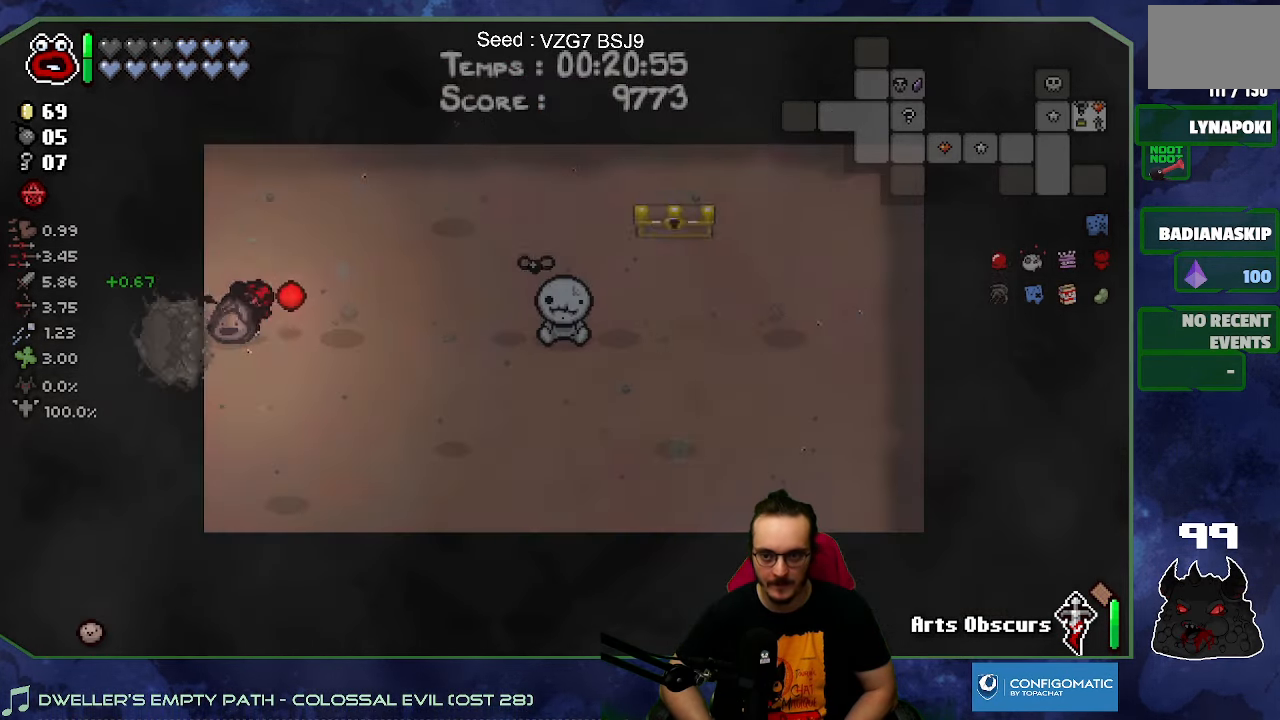
{"buttons": [], "left_stick": "left", "right_stick": "center", "button_events": []}
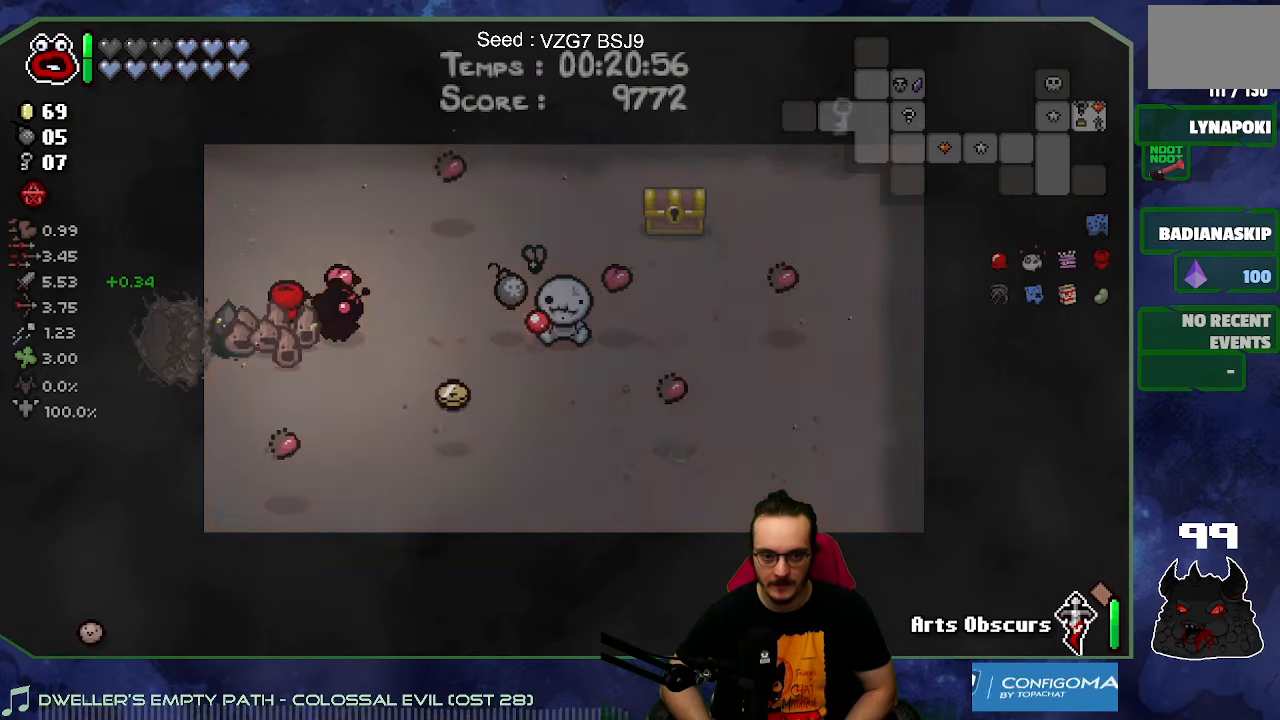
{"buttons": [], "left_stick": "up", "right_stick": "center", "button_events": []}
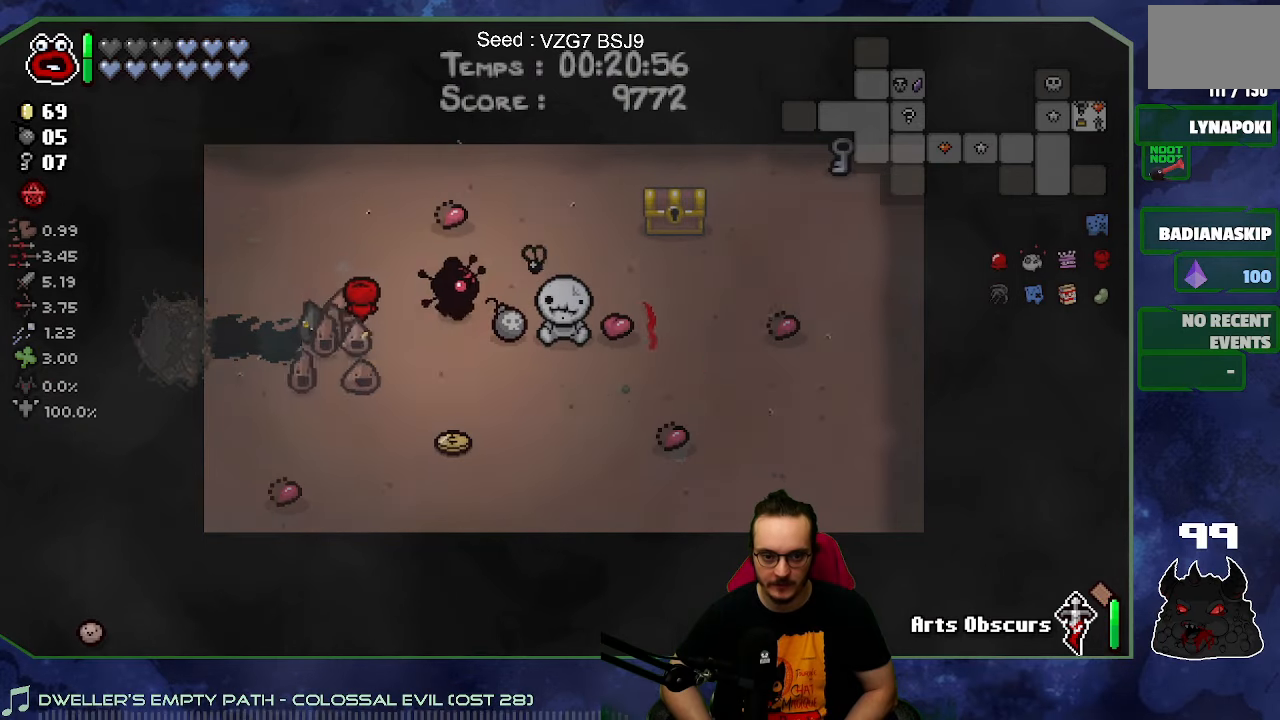
{"buttons": [], "left_stick": "up", "right_stick": "center", "button_events": []}
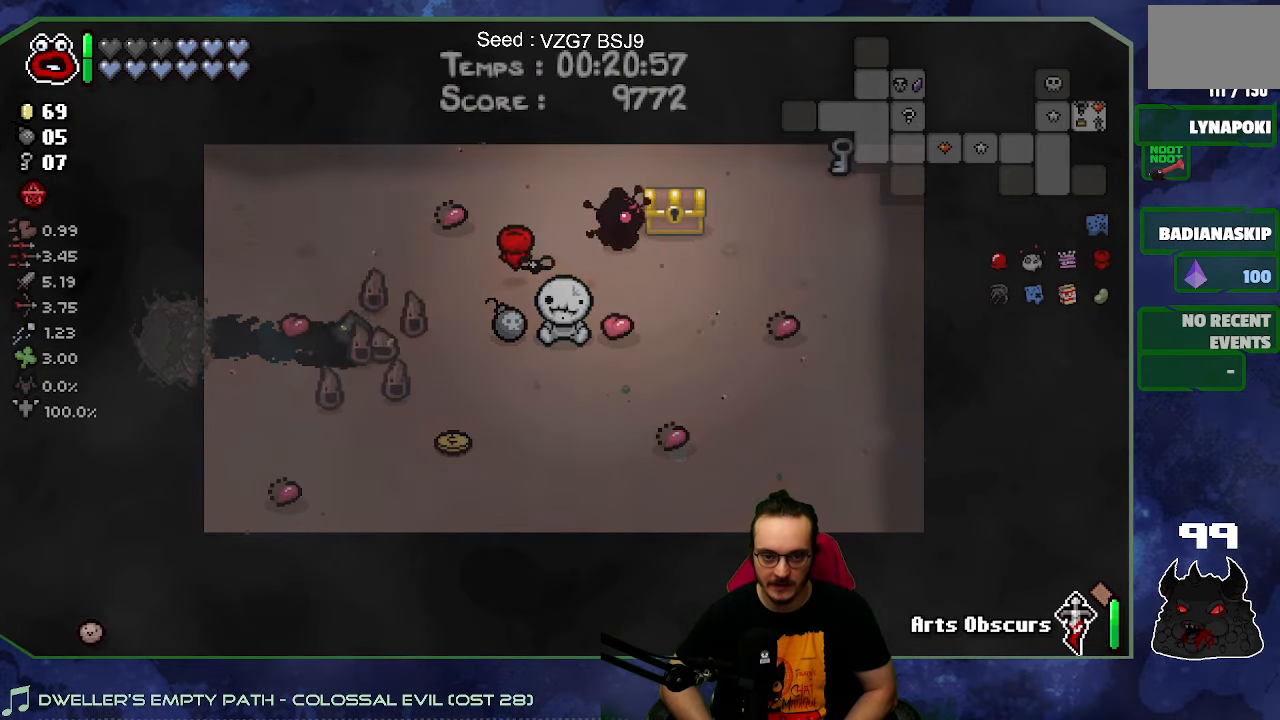
{"buttons": [], "left_stick": "up", "right_stick": "center", "button_events": []}
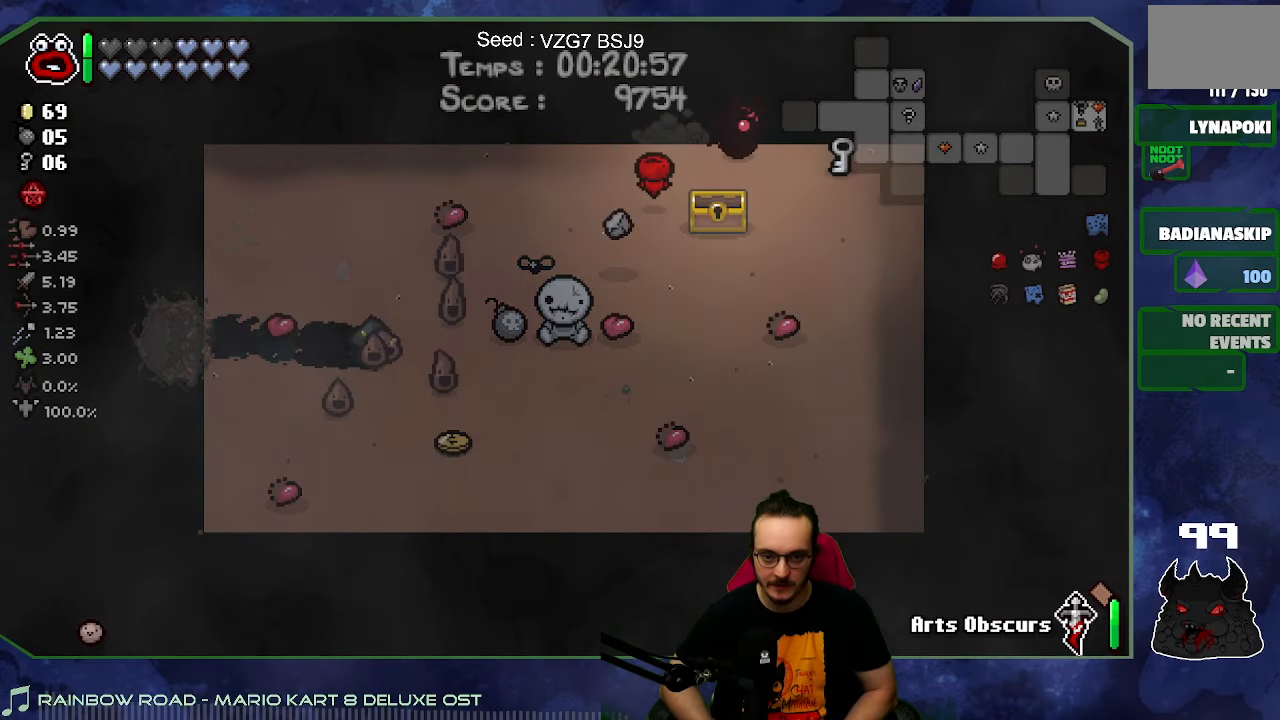
{"buttons": [], "left_stick": "down-left", "right_stick": "center", "button_events": []}
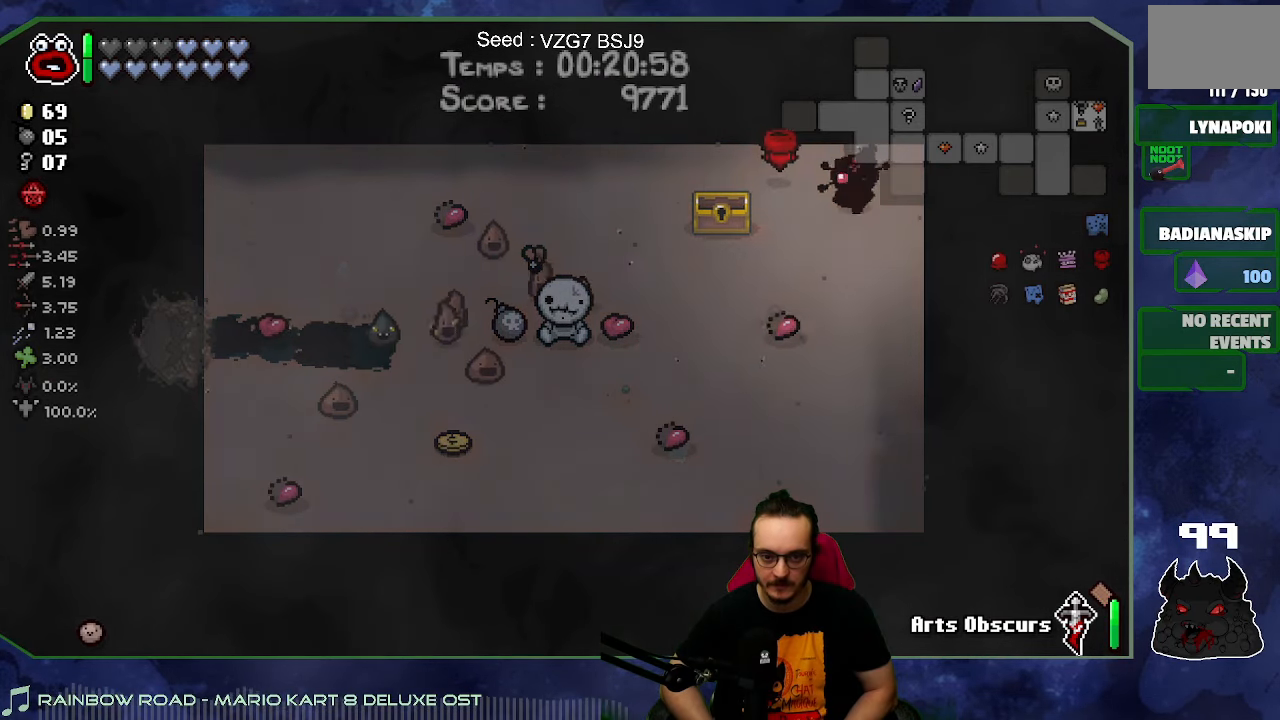
{"buttons": [], "left_stick": "left", "right_stick": "center", "button_events": []}
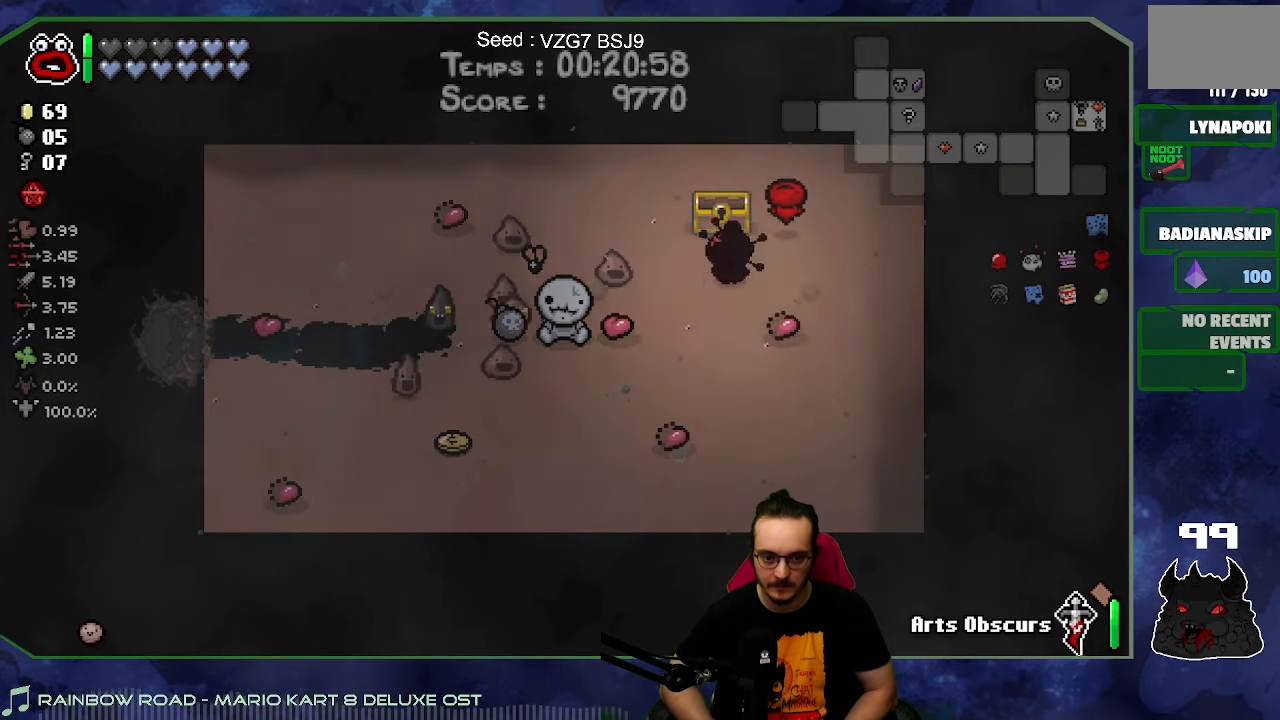
{"buttons": [], "left_stick": "left", "right_stick": "center", "button_events": []}
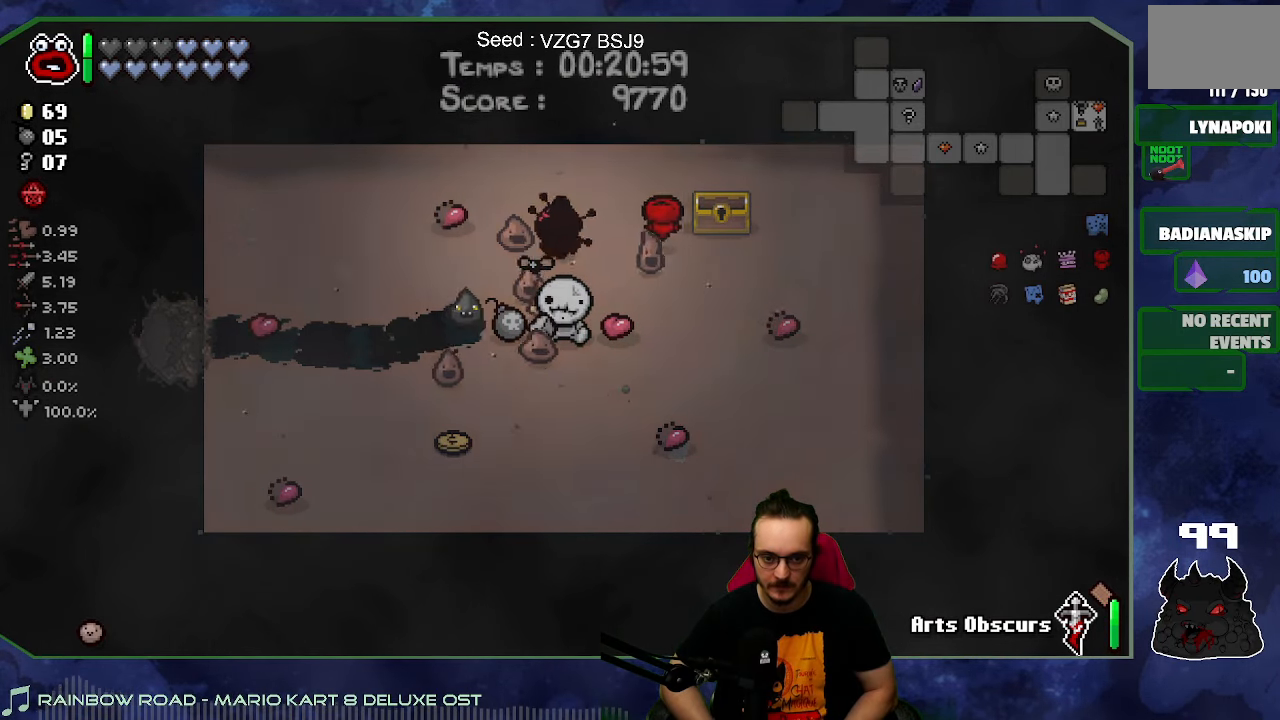
{"buttons": [], "left_stick": "down-left", "right_stick": "center", "button_events": []}
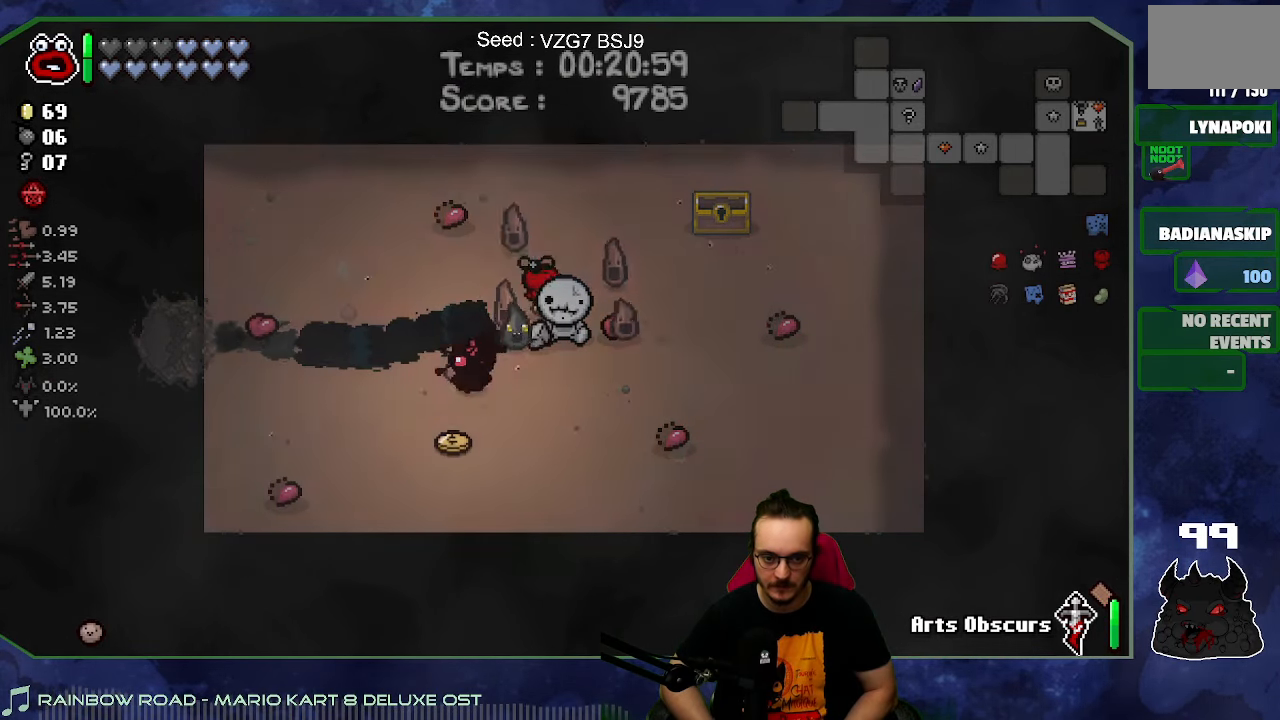
{"buttons": [], "left_stick": "up-left", "right_stick": "center", "button_events": []}
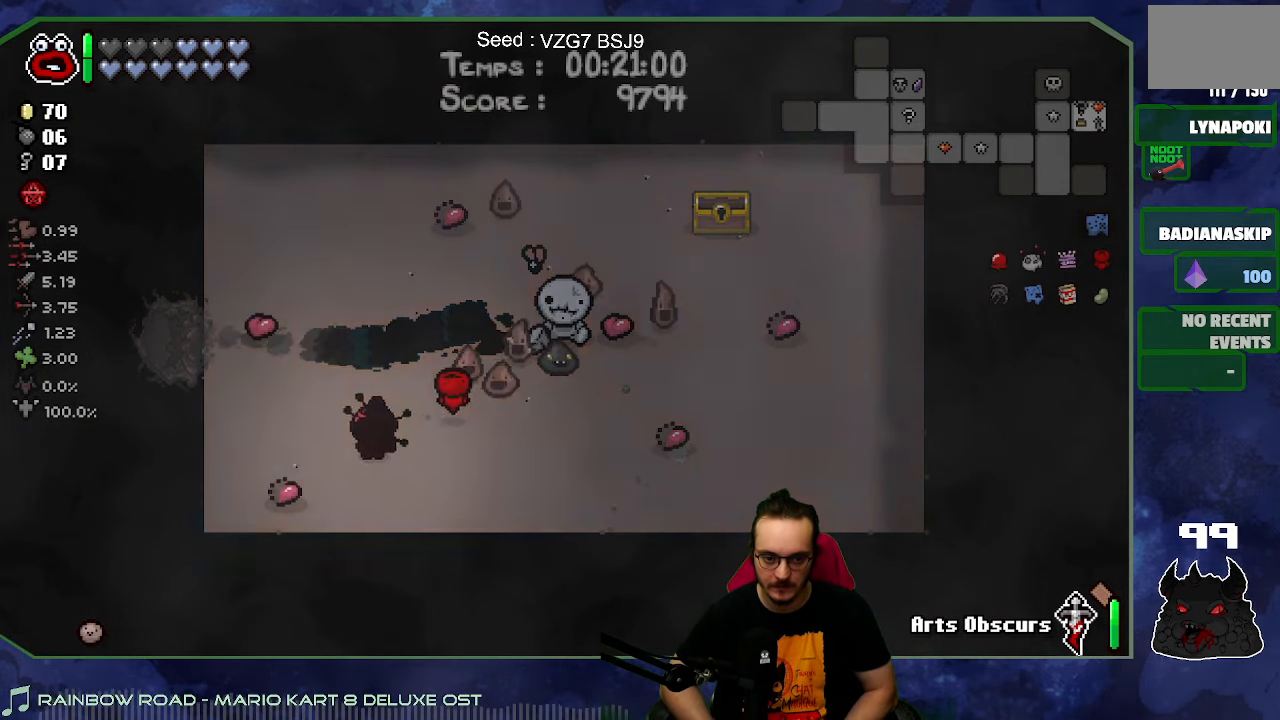
{"buttons": [], "left_stick": "up-left", "right_stick": "center", "button_events": []}
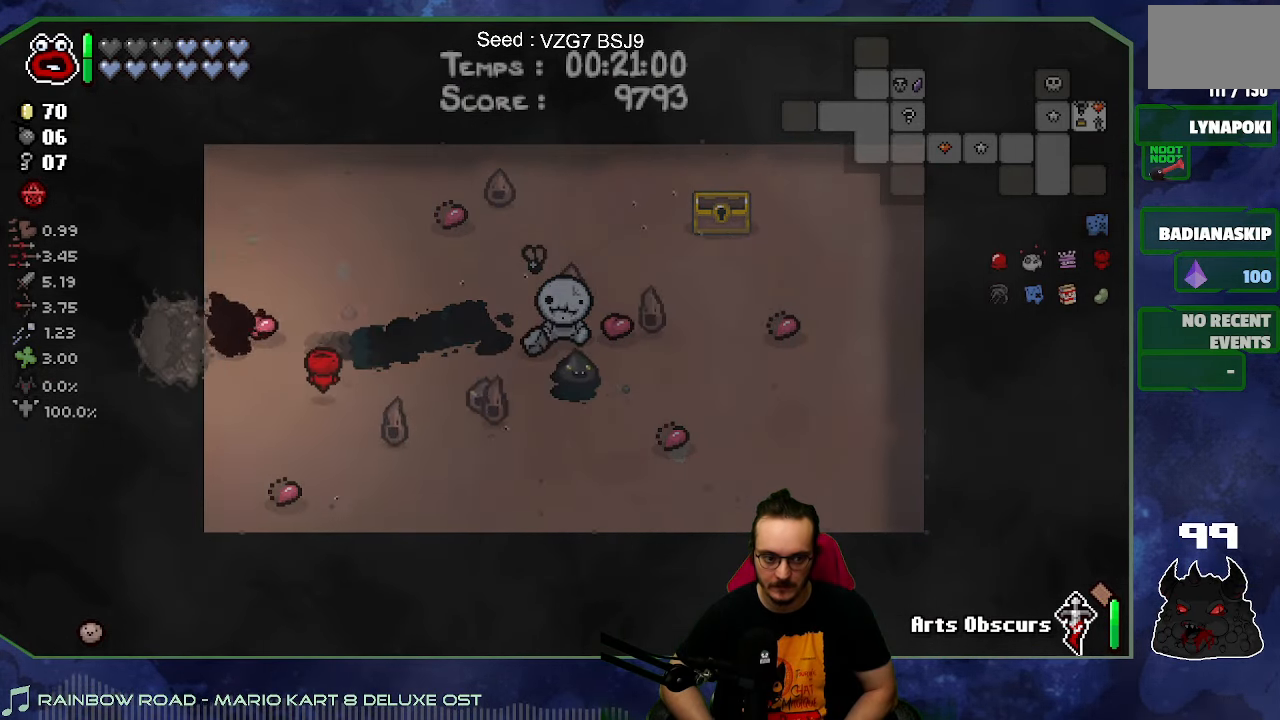
{"buttons": [], "left_stick": "left", "right_stick": "center", "button_events": []}
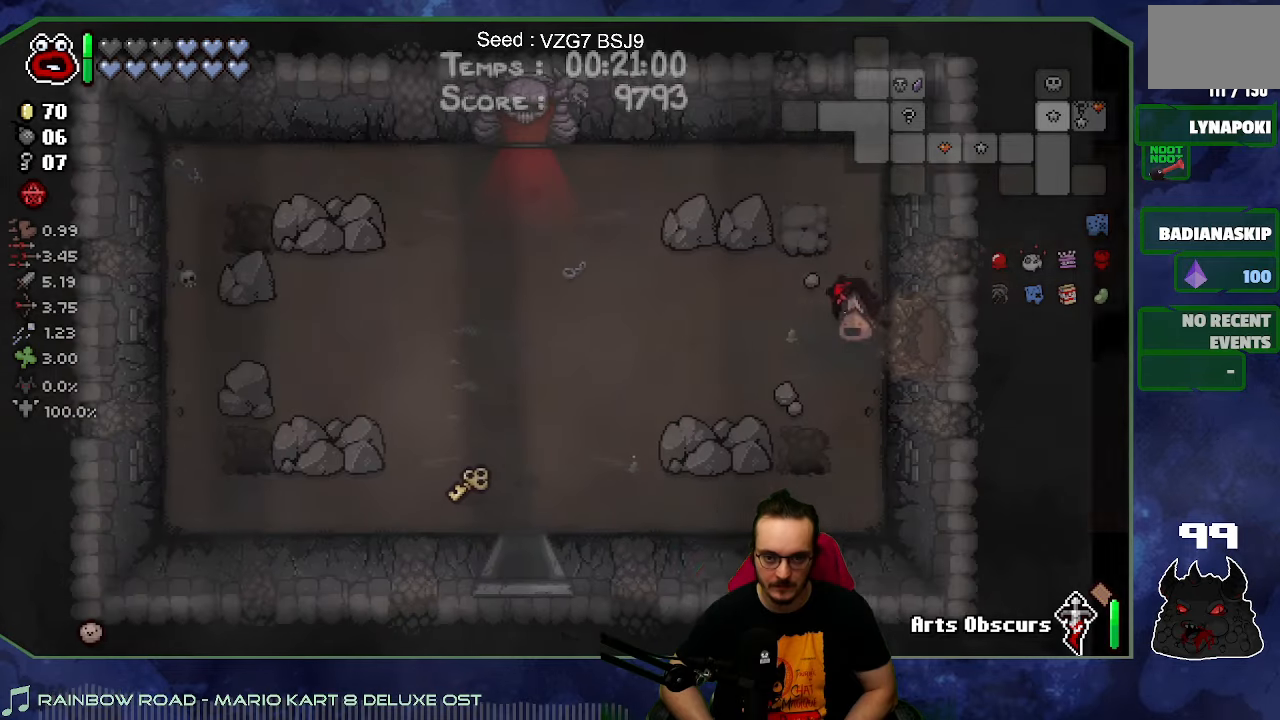
{"buttons": [], "left_stick": "left", "right_stick": "center", "button_events": []}
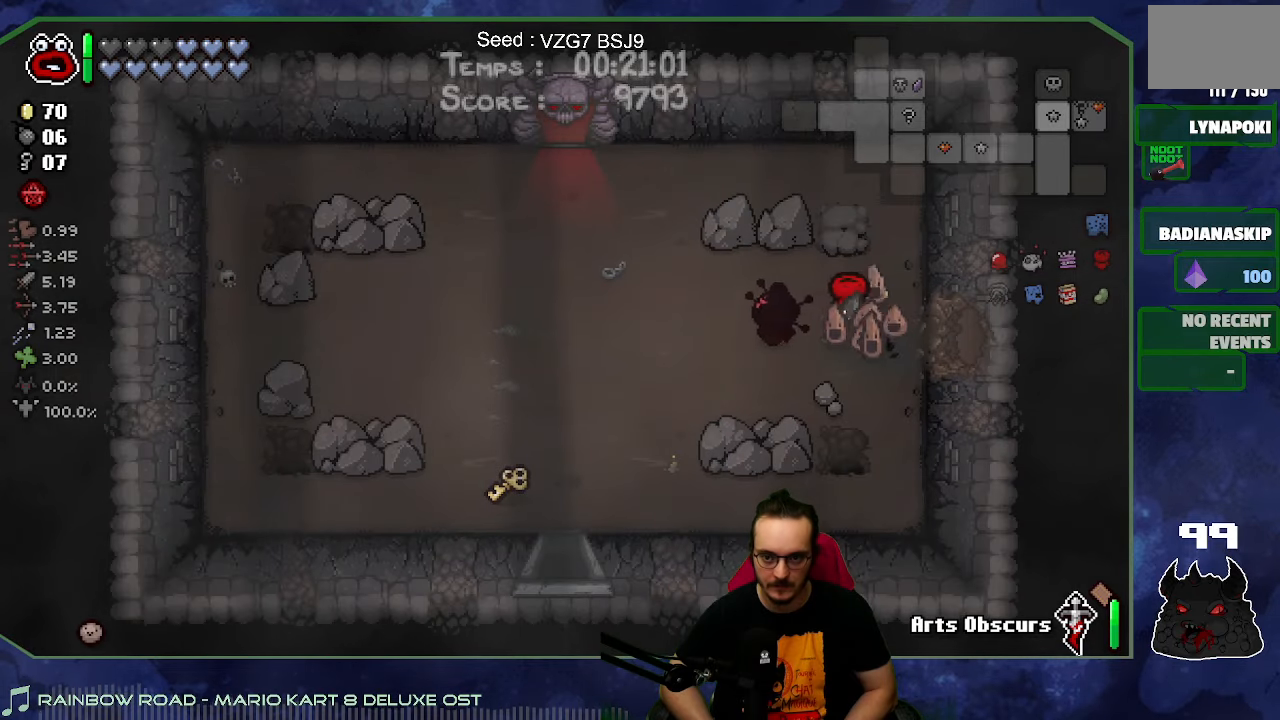
{"buttons": [], "left_stick": "down-left", "right_stick": "center", "button_events": []}
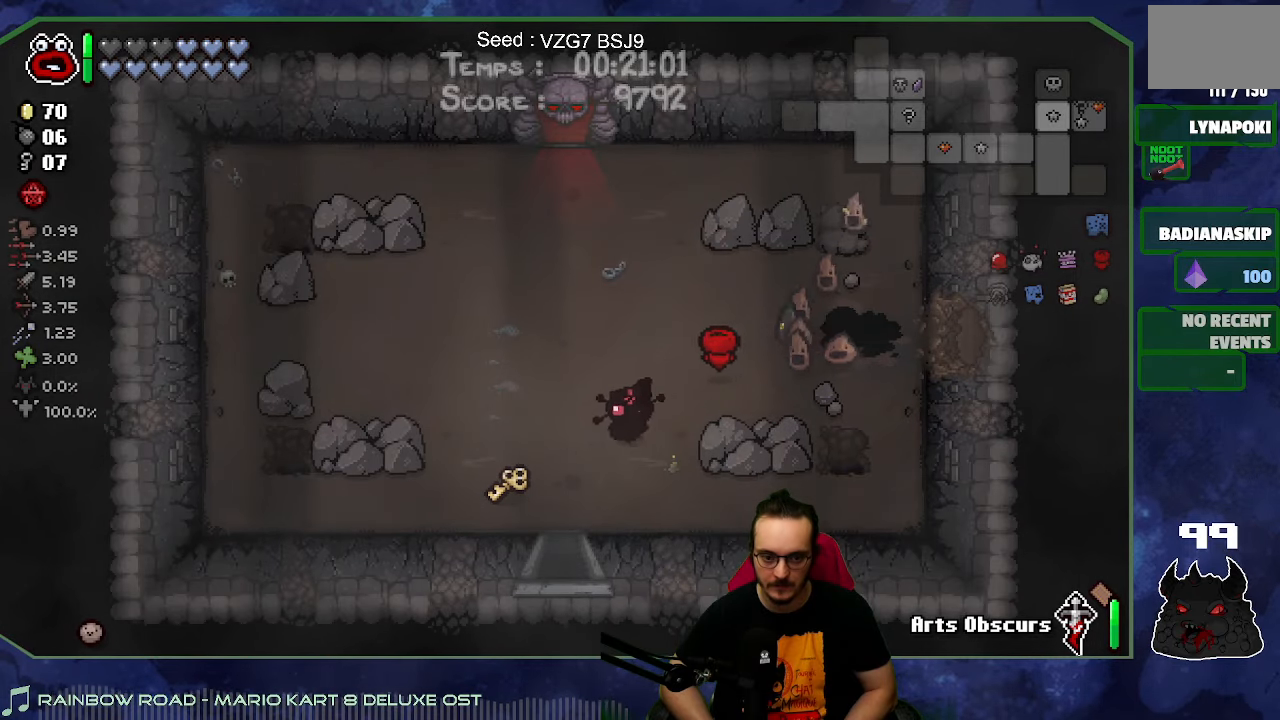
{"buttons": [], "left_stick": "down-left", "right_stick": "center", "button_events": []}